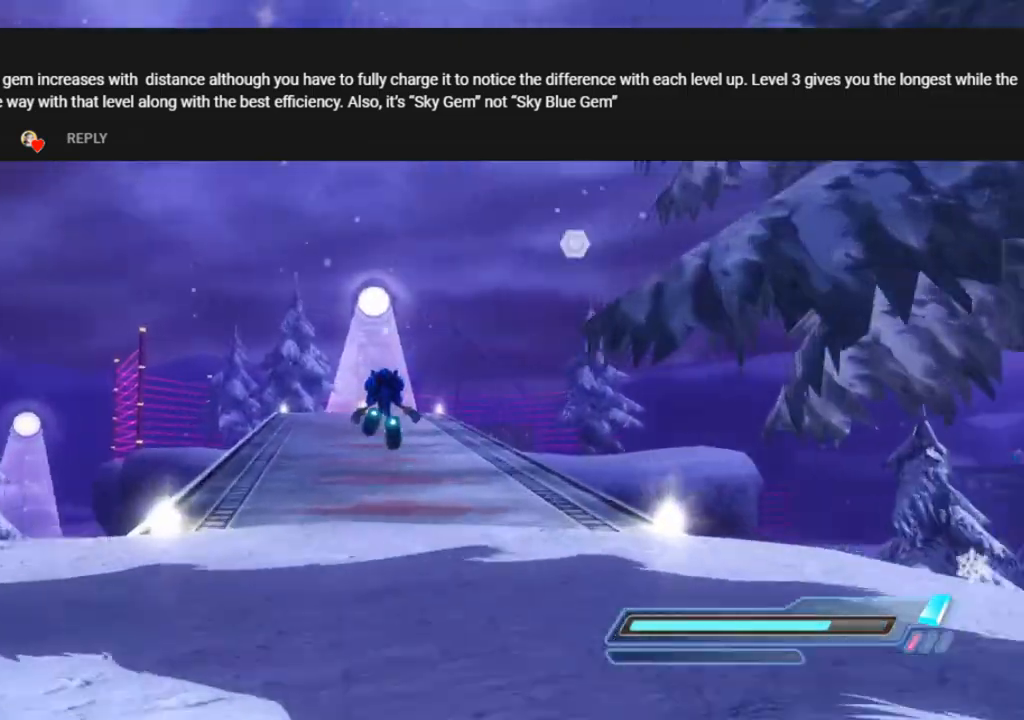
Gameplay with a controller (Xbox layout); each line is a JSON object with the inputs held at the frame after it. "events" lists button and stick changes between this image and that frame as [ms after this image, input, new state], when the widget could be followed in between.
{"buttons": [], "left_stick": "up", "right_stick": "center", "events": [[500, "left_stick", "up"]]}
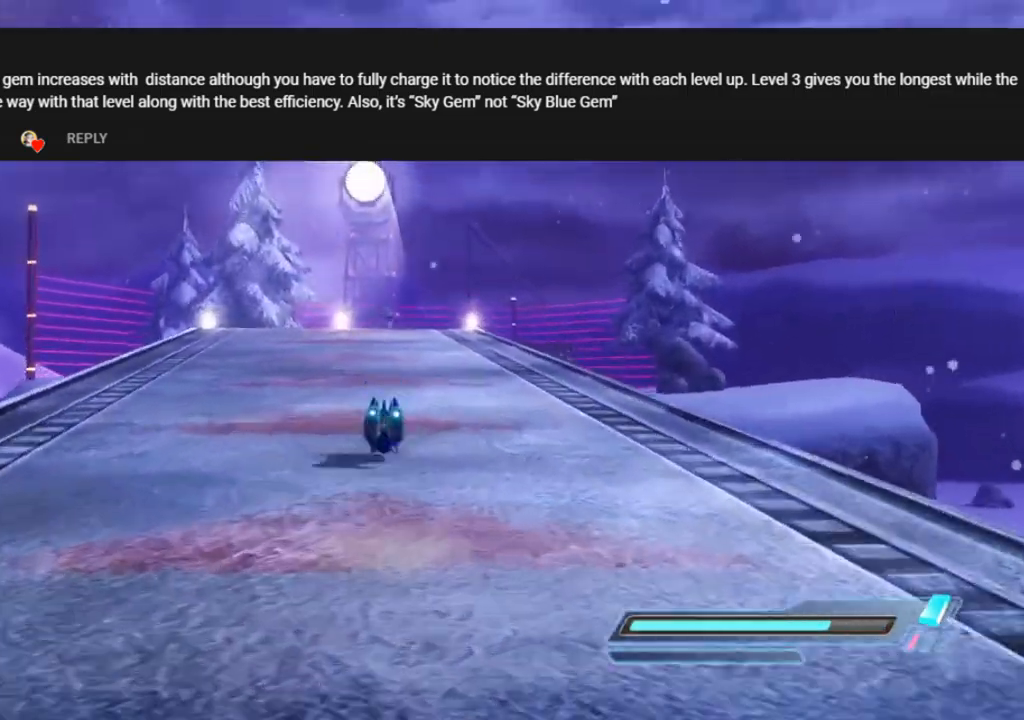
{"buttons": [], "left_stick": "down-right", "right_stick": "right", "events": [[200, "left_stick", "center"], [283, "left_stick", "left"], [417, "left_stick", "down"], [417, "right_stick", "right"], [483, "left_stick", "down-right"]]}
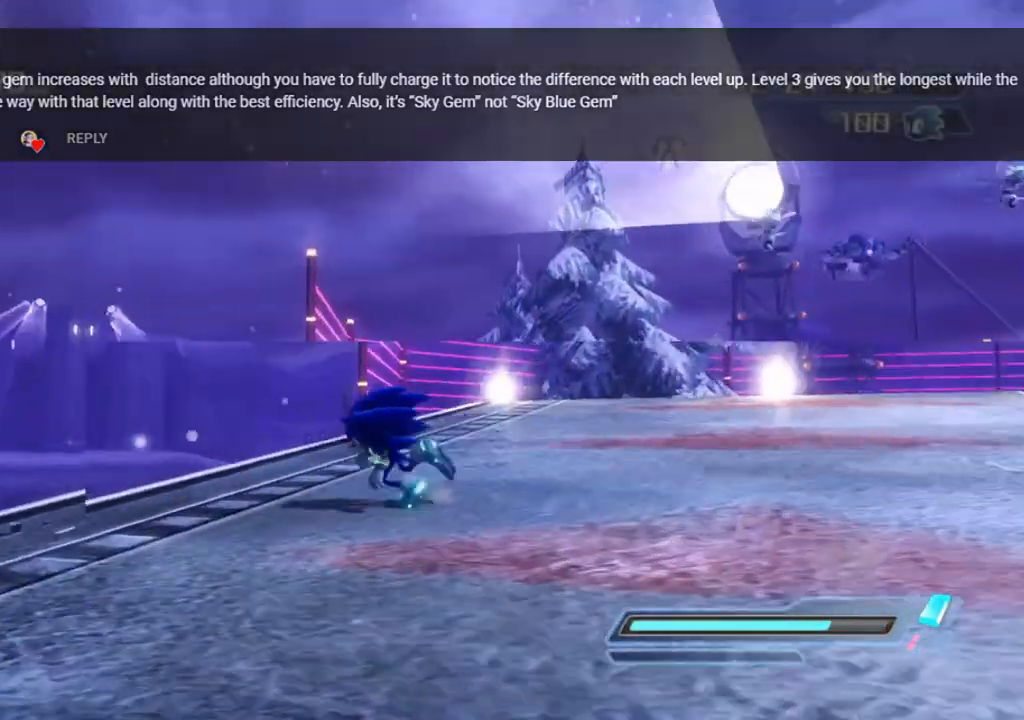
{"buttons": [], "left_stick": "up-left", "right_stick": "right", "events": [[33, "right_stick", "center"], [133, "left_stick", "down"], [167, "right_stick", "right"], [233, "left_stick", "down-left"], [433, "left_stick", "up-left"]]}
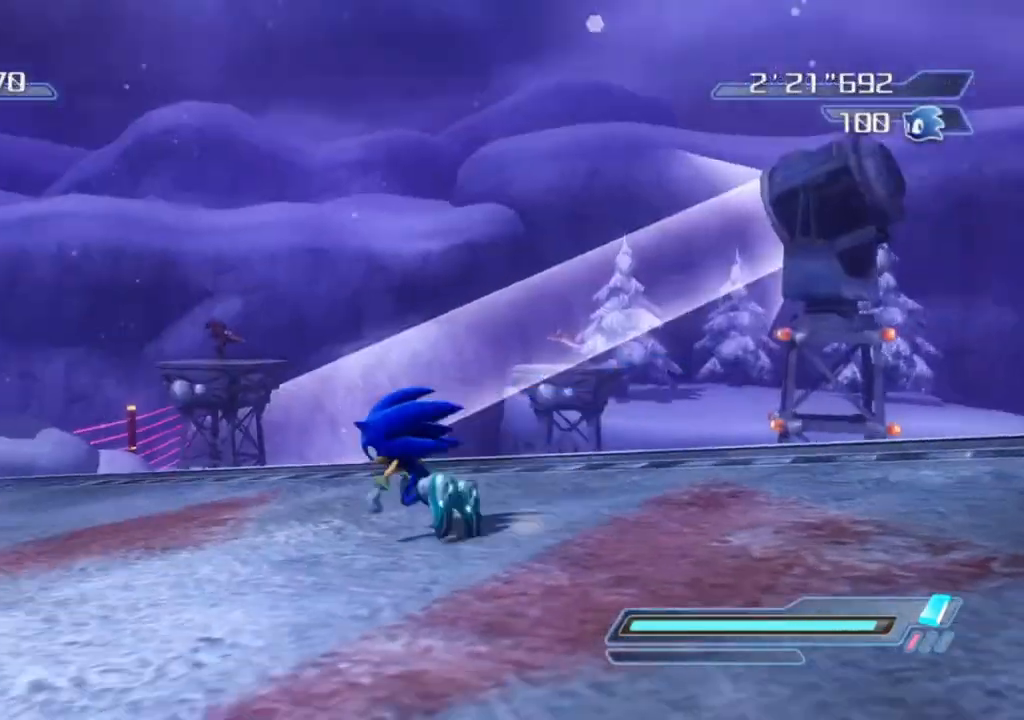
{"buttons": [], "left_stick": "up-right", "right_stick": "center", "events": [[233, "right_stick", "down-right"], [283, "left_stick", "up"], [400, "left_stick", "up-right"], [500, "right_stick", "center"]]}
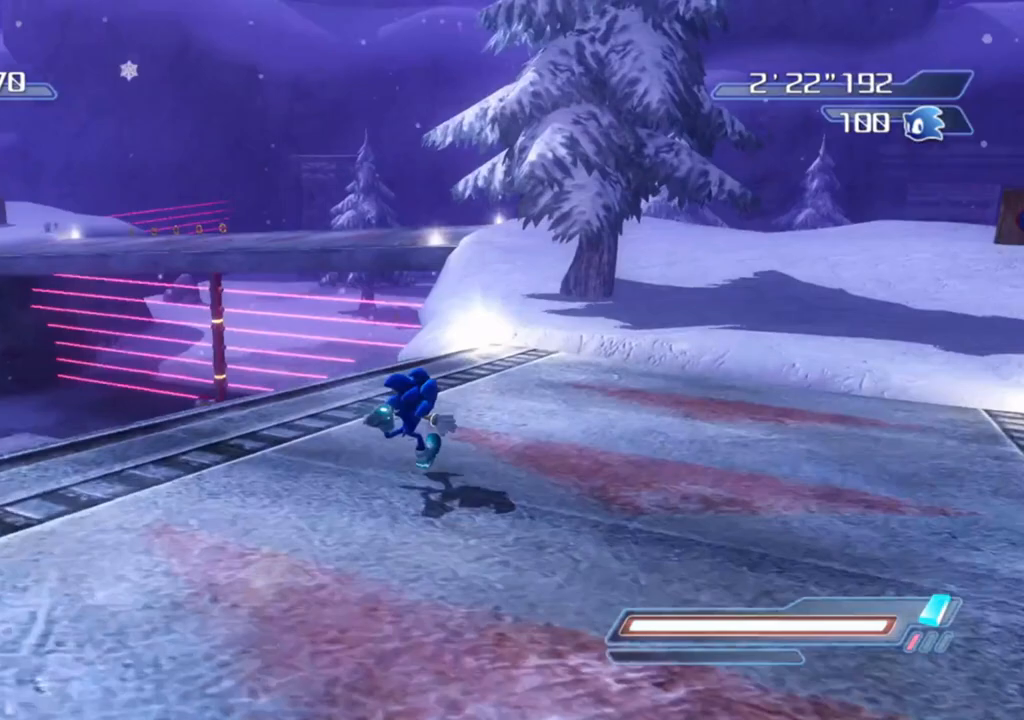
{"buttons": [], "left_stick": "up-right", "right_stick": "center", "events": [[283, "A", "down"], [350, "A", "up"]]}
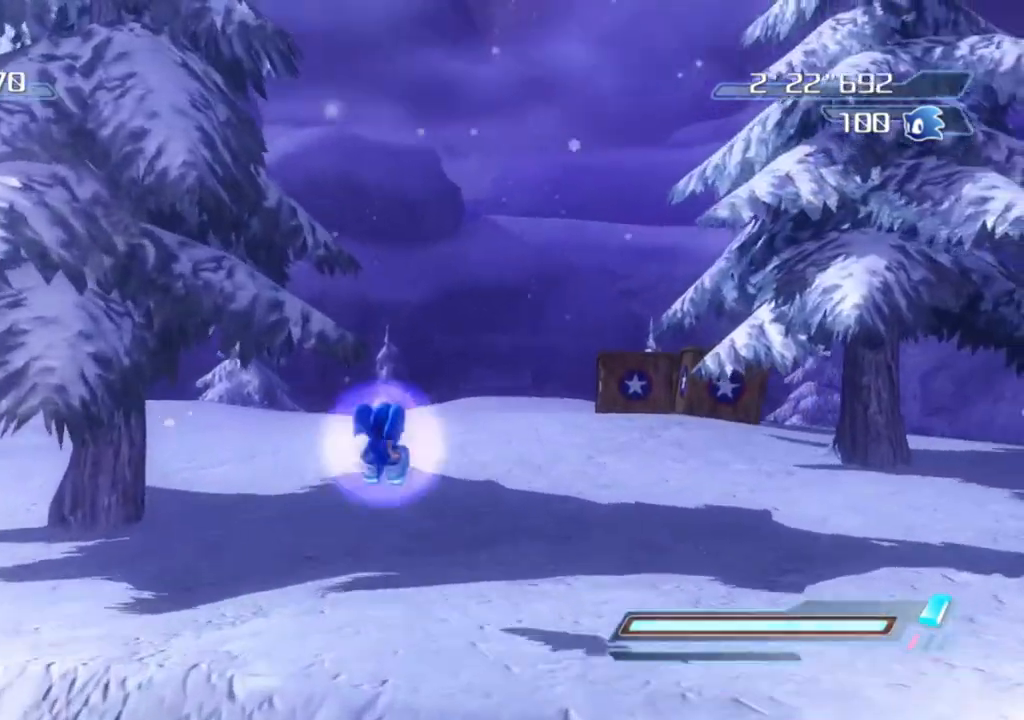
{"buttons": [], "left_stick": "up-right", "right_stick": "right", "events": [[17, "right_stick", "right"]]}
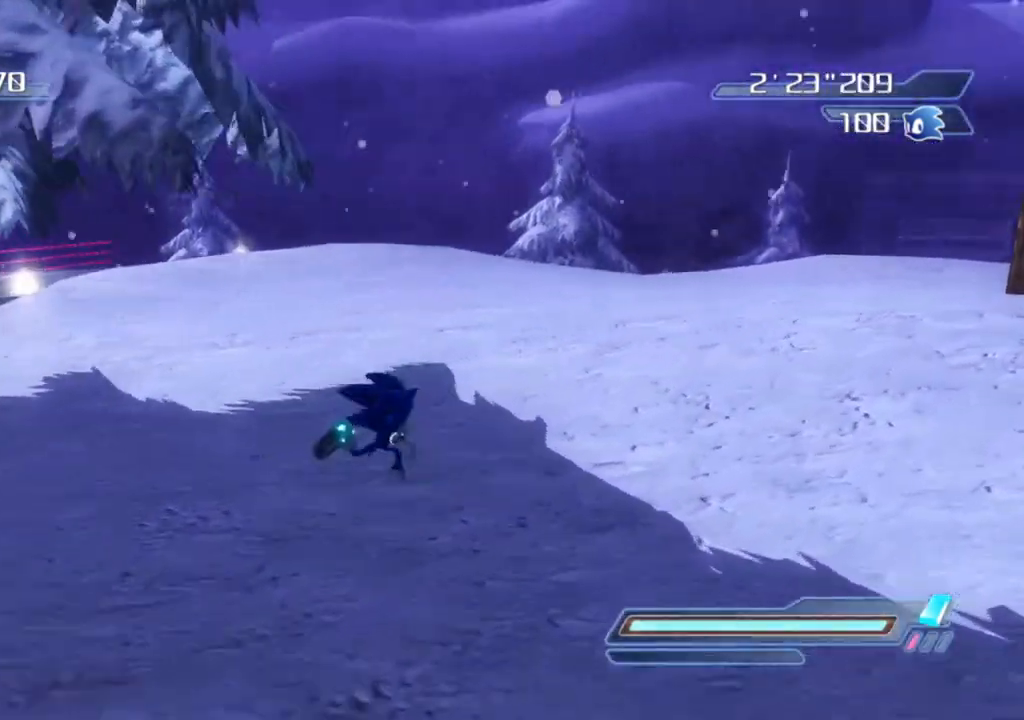
{"buttons": [], "left_stick": "center", "right_stick": "right", "events": [[200, "left_stick", "center"]]}
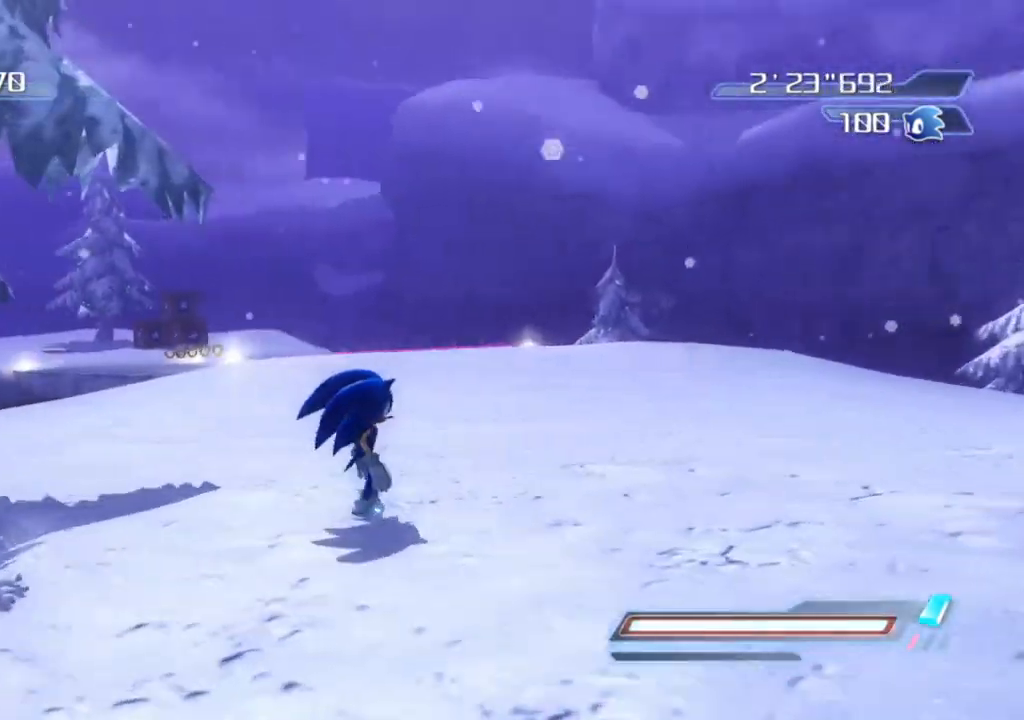
{"buttons": [], "left_stick": "down", "right_stick": "right", "events": [[333, "left_stick", "down"]]}
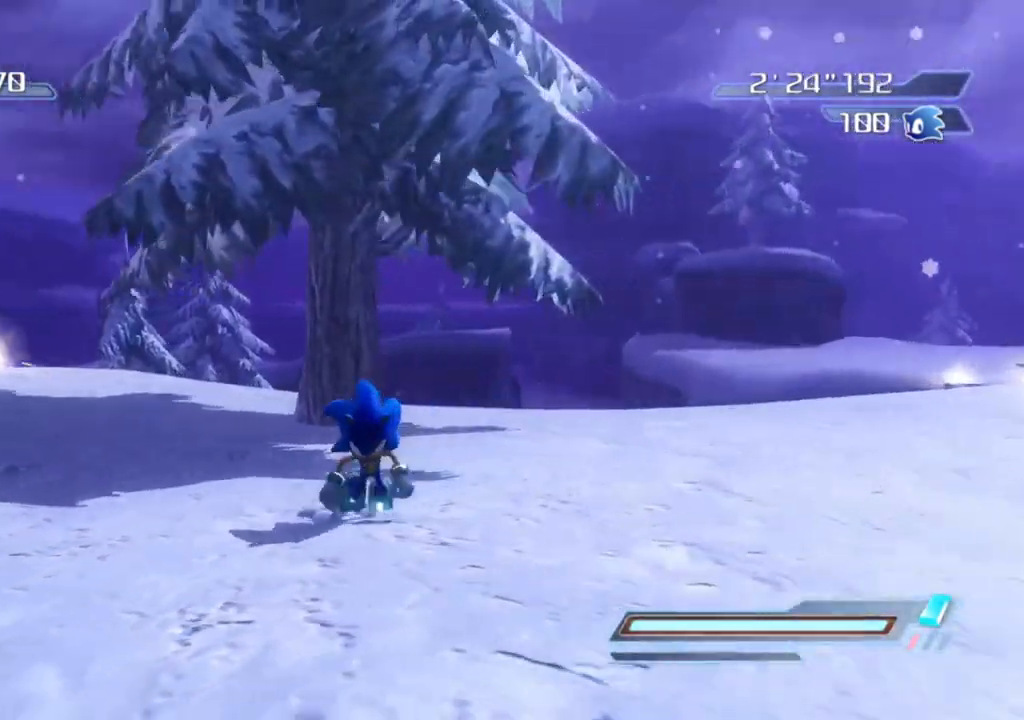
{"buttons": [], "left_stick": "center", "right_stick": "center", "events": [[33, "right_stick", "center"], [333, "left_stick", "center"]]}
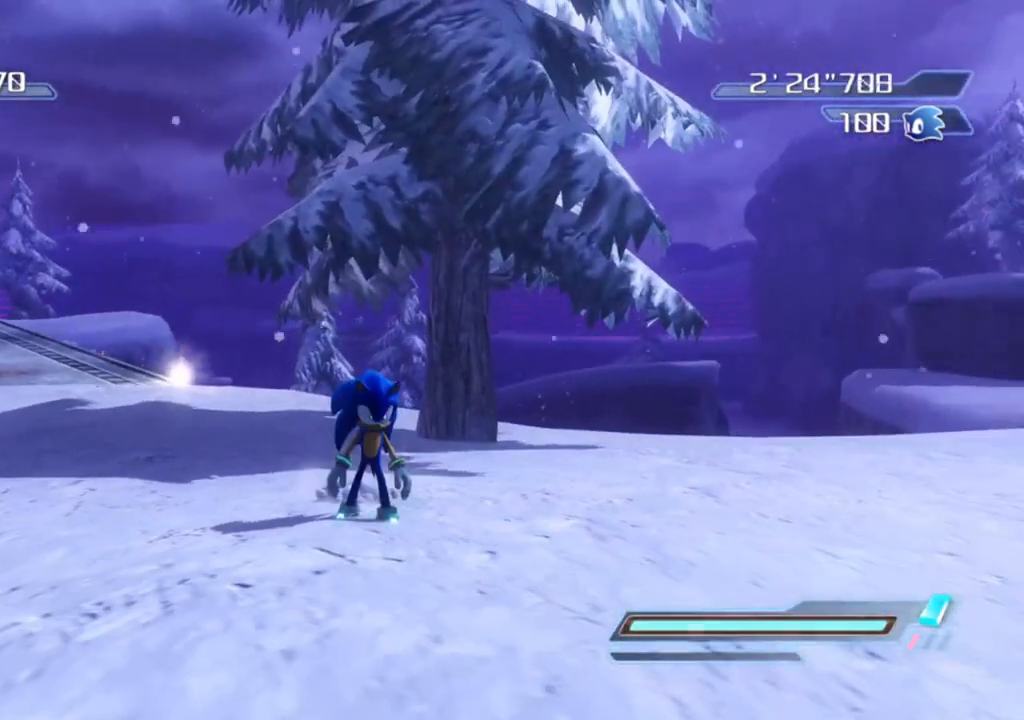
{"buttons": [], "left_stick": "center", "right_stick": "center", "events": []}
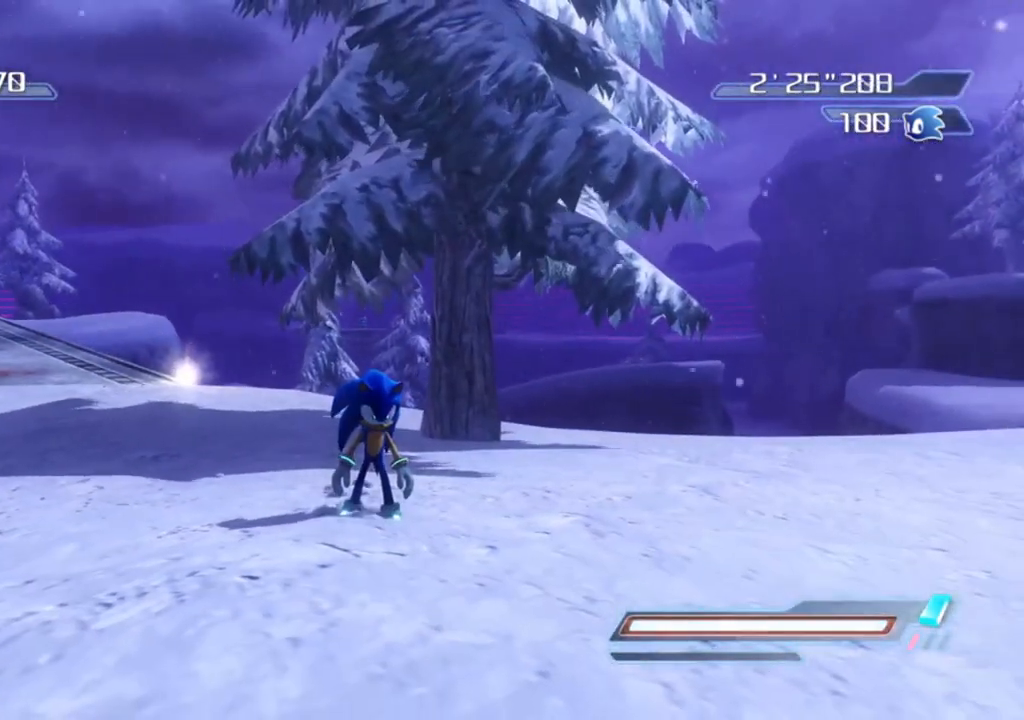
{"buttons": [], "left_stick": "center", "right_stick": "center", "events": []}
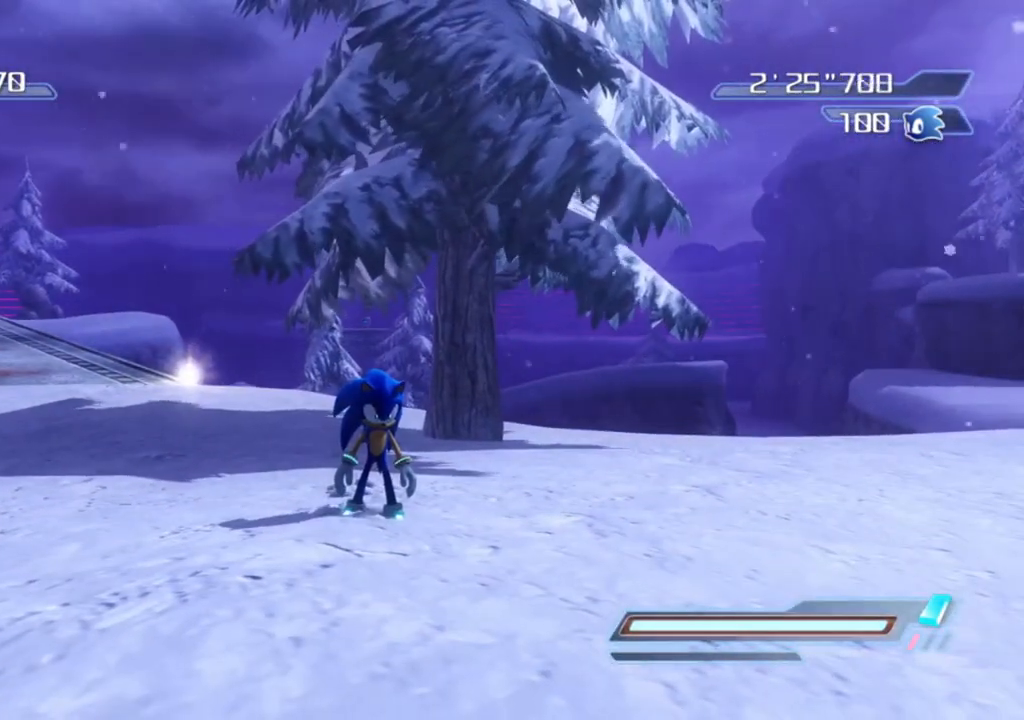
{"buttons": [], "left_stick": "center", "right_stick": "center", "events": []}
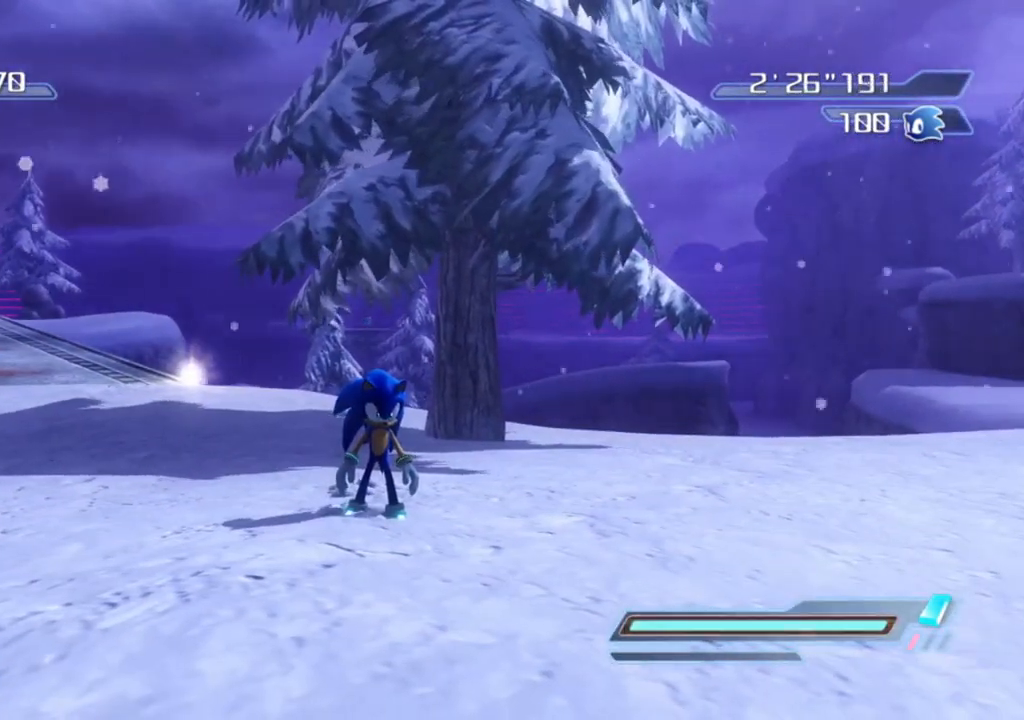
{"buttons": [], "left_stick": "down", "right_stick": "center", "events": [[200, "left_stick", "down"]]}
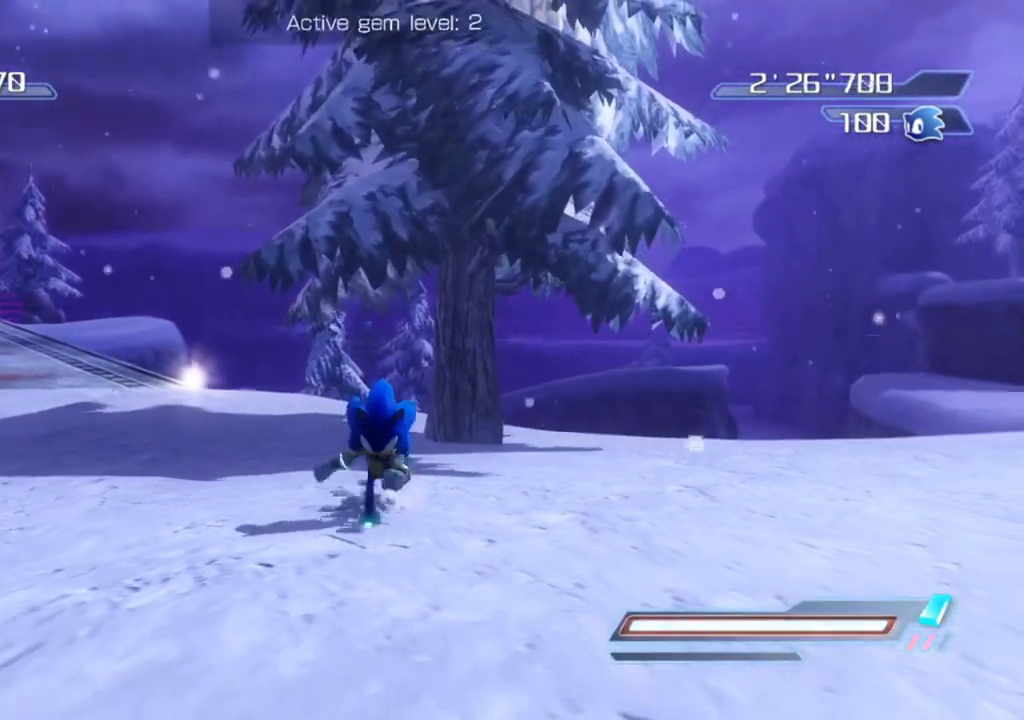
{"buttons": [], "left_stick": "down", "right_stick": "center", "events": []}
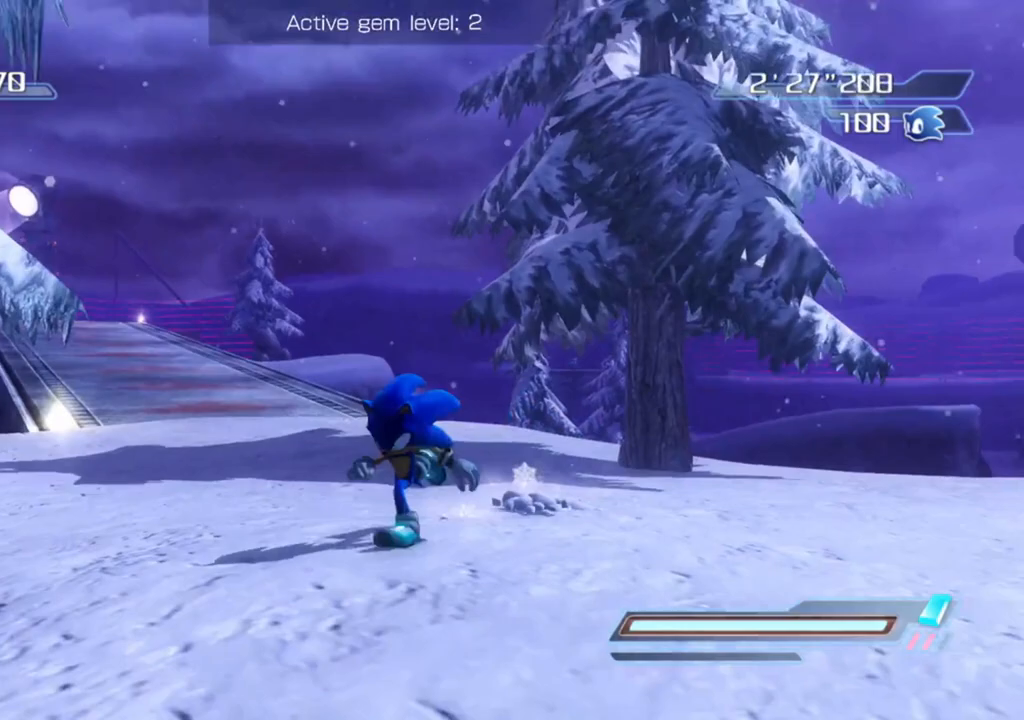
{"buttons": [], "left_stick": "up-left", "right_stick": "center", "events": [[333, "left_stick", "up-left"]]}
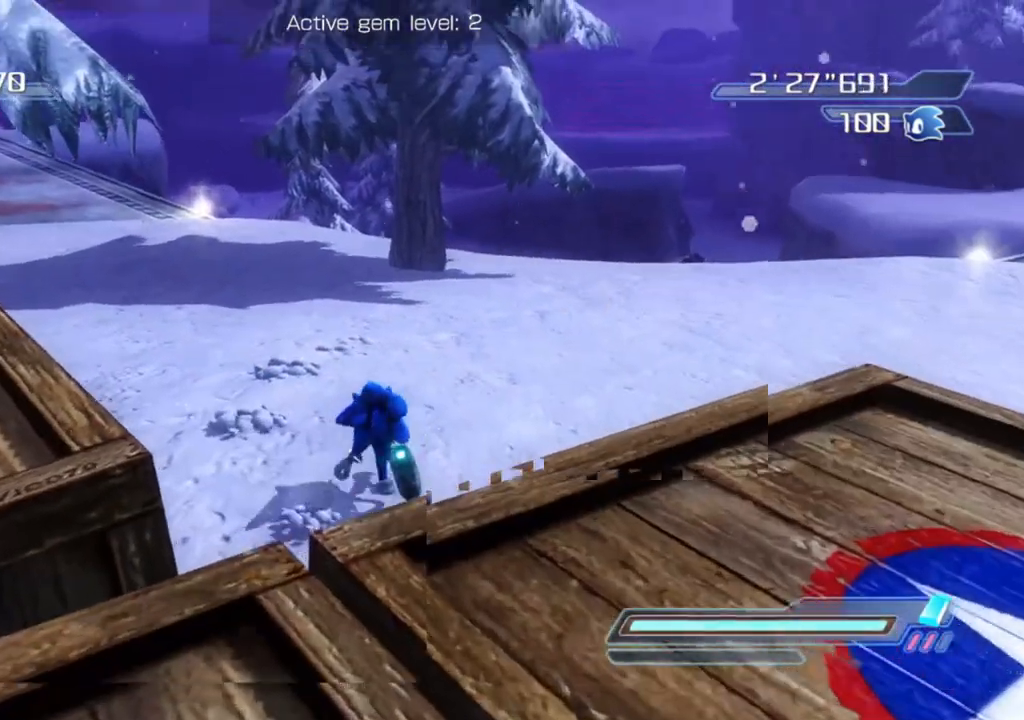
{"buttons": ["R2"], "left_stick": "up", "right_stick": "center", "events": [[83, "R2", "down"], [383, "left_stick", "up"]]}
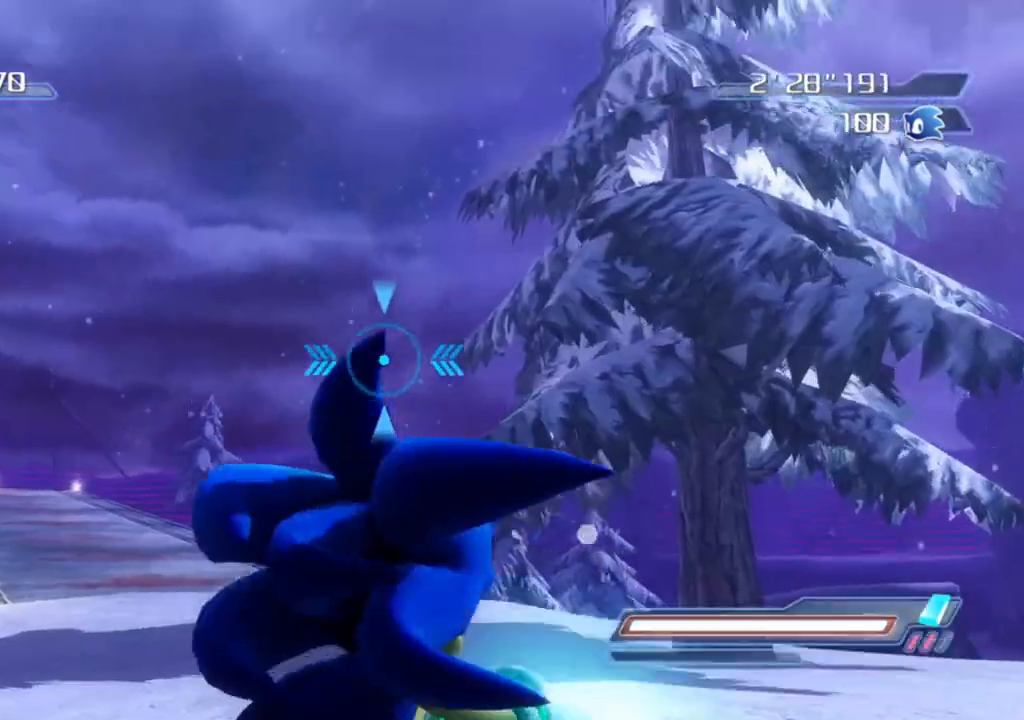
{"buttons": ["R2"], "left_stick": "center", "right_stick": "center", "events": [[167, "left_stick", "left"], [317, "left_stick", "down"], [433, "left_stick", "center"]]}
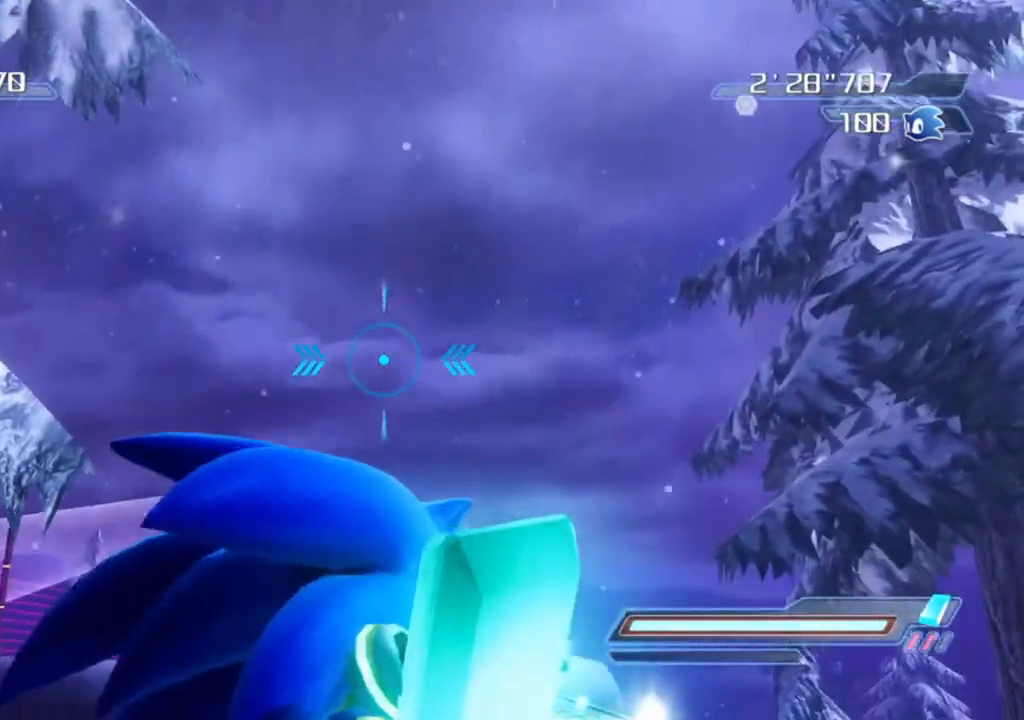
{"buttons": ["R2"], "left_stick": "center", "right_stick": "center", "events": [[17, "left_stick", "down"], [183, "left_stick", "center"]]}
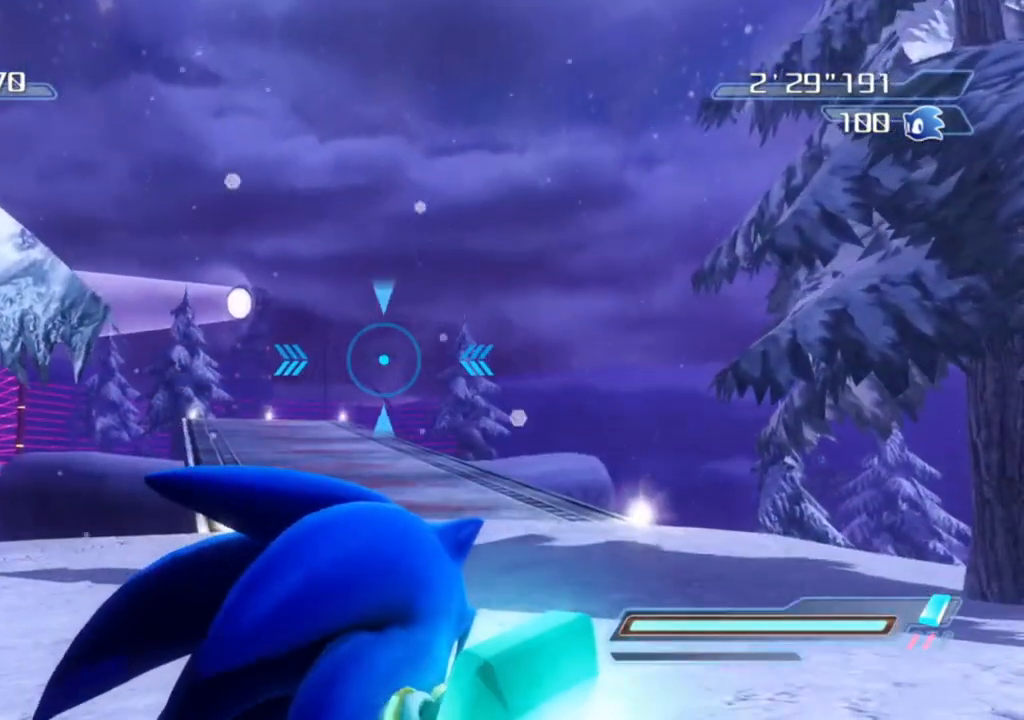
{"buttons": ["R2"], "left_stick": "center", "right_stick": "center", "events": [[17, "left_stick", "left"], [117, "left_stick", "center"], [317, "left_stick", "down"], [417, "left_stick", "center"]]}
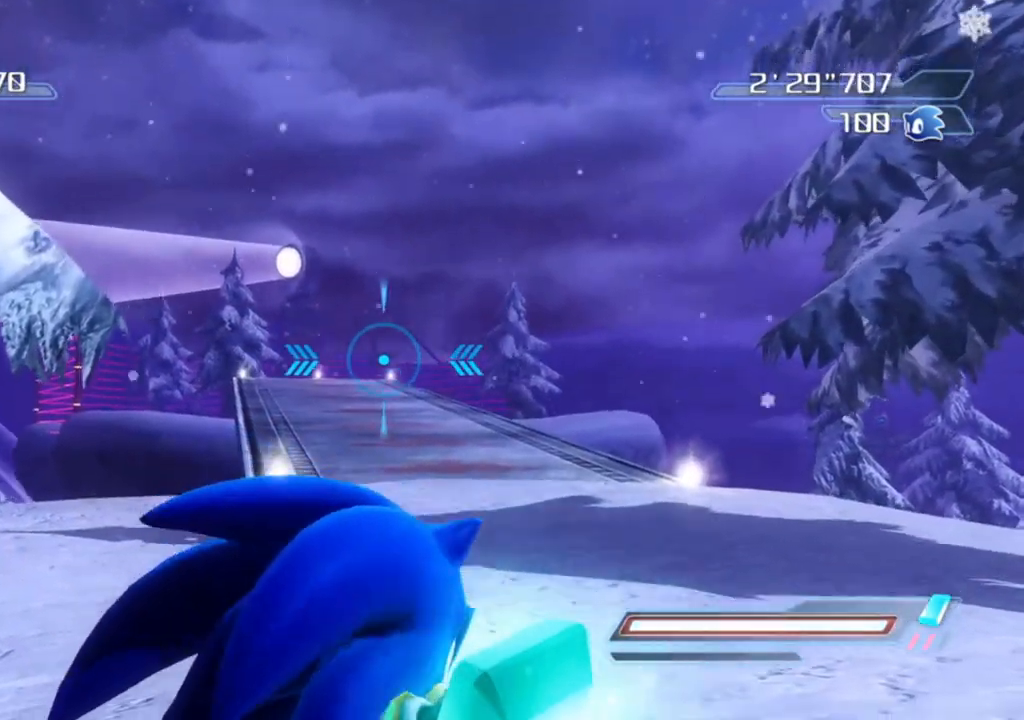
{"buttons": ["R2"], "left_stick": "center", "right_stick": "center", "events": []}
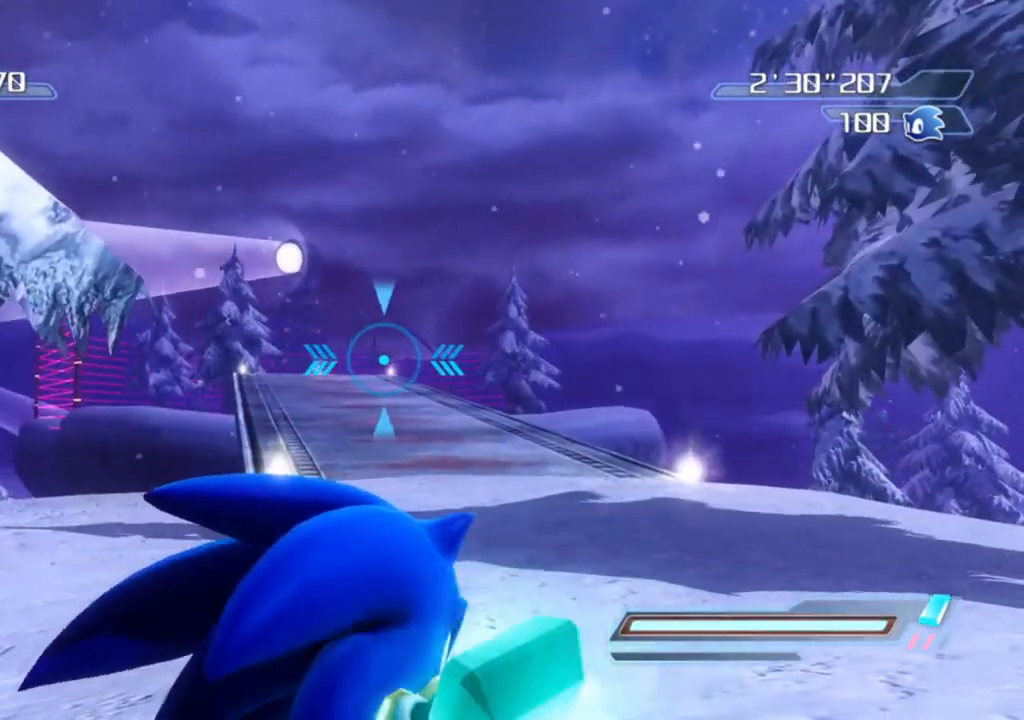
{"buttons": ["R2"], "left_stick": "center", "right_stick": "center", "events": []}
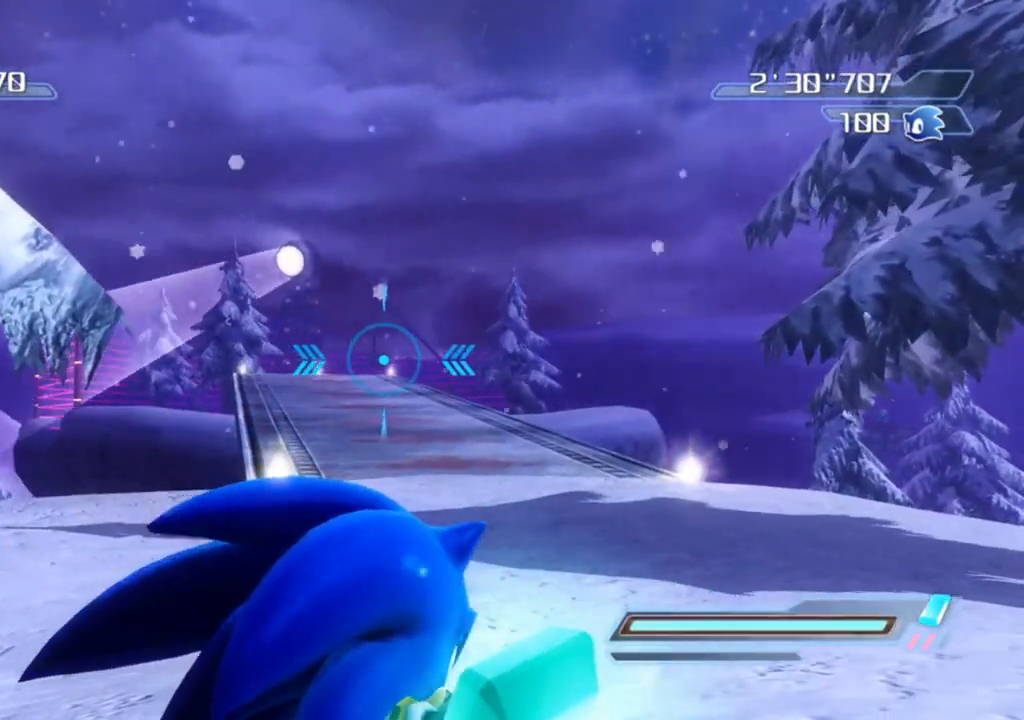
{"buttons": ["R2"], "left_stick": "center", "right_stick": "center", "events": []}
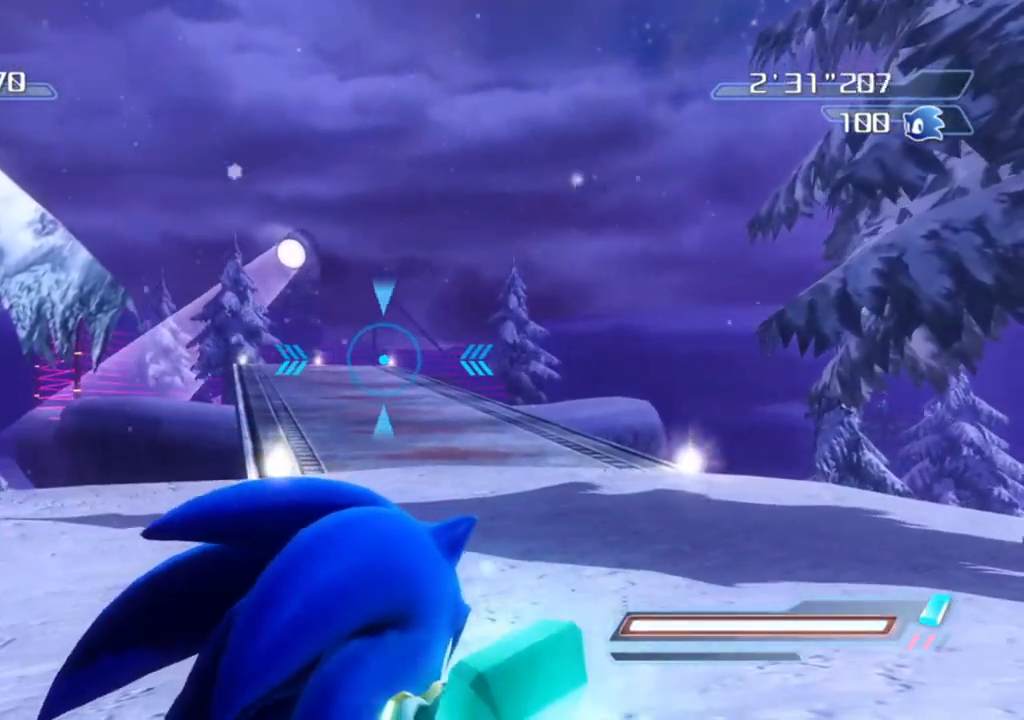
{"buttons": ["R2"], "left_stick": "center", "right_stick": "center", "events": [[50, "left_stick", "up"], [150, "left_stick", "center"]]}
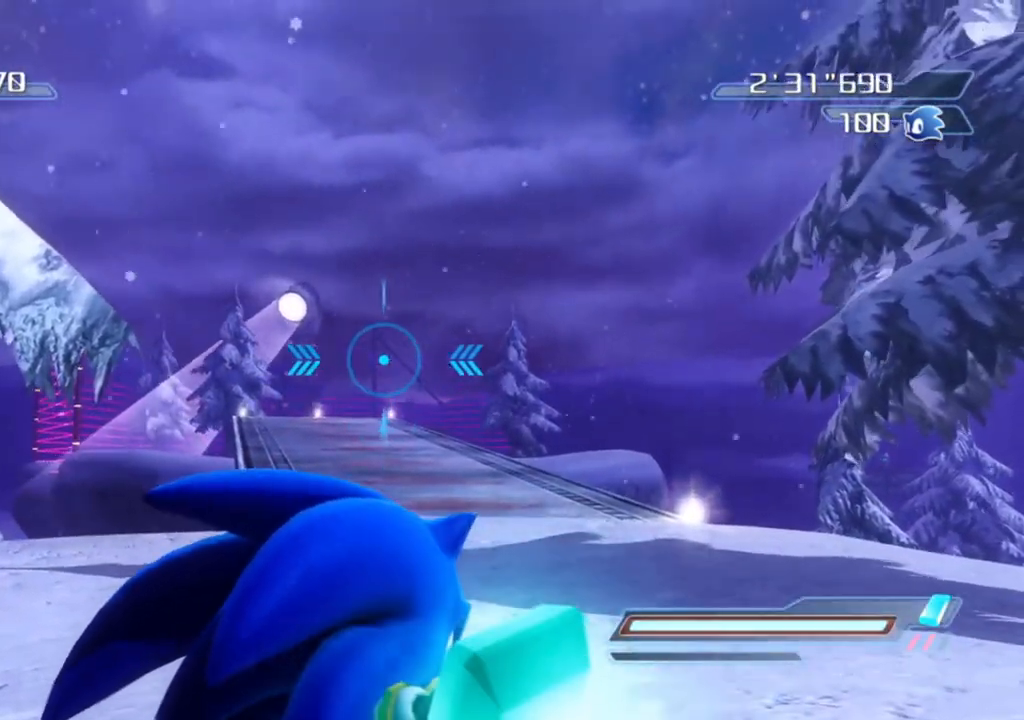
{"buttons": [], "left_stick": "center", "right_stick": "center", "events": [[17, "R2", "up"]]}
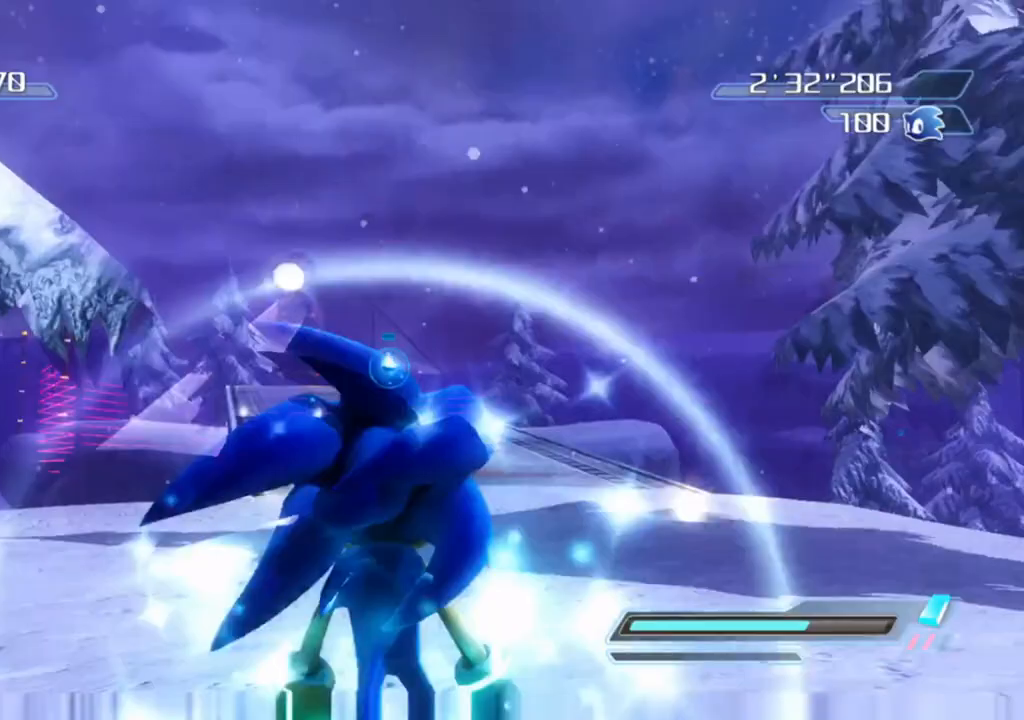
{"buttons": [], "left_stick": "center", "right_stick": "center", "events": []}
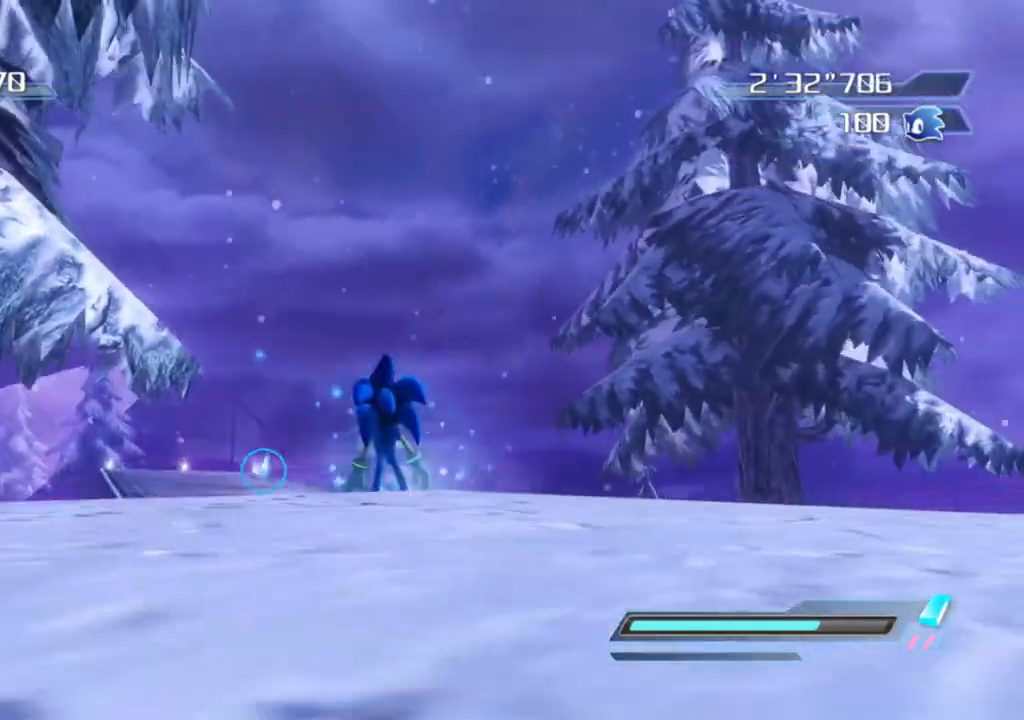
{"buttons": [], "left_stick": "center", "right_stick": "center", "events": []}
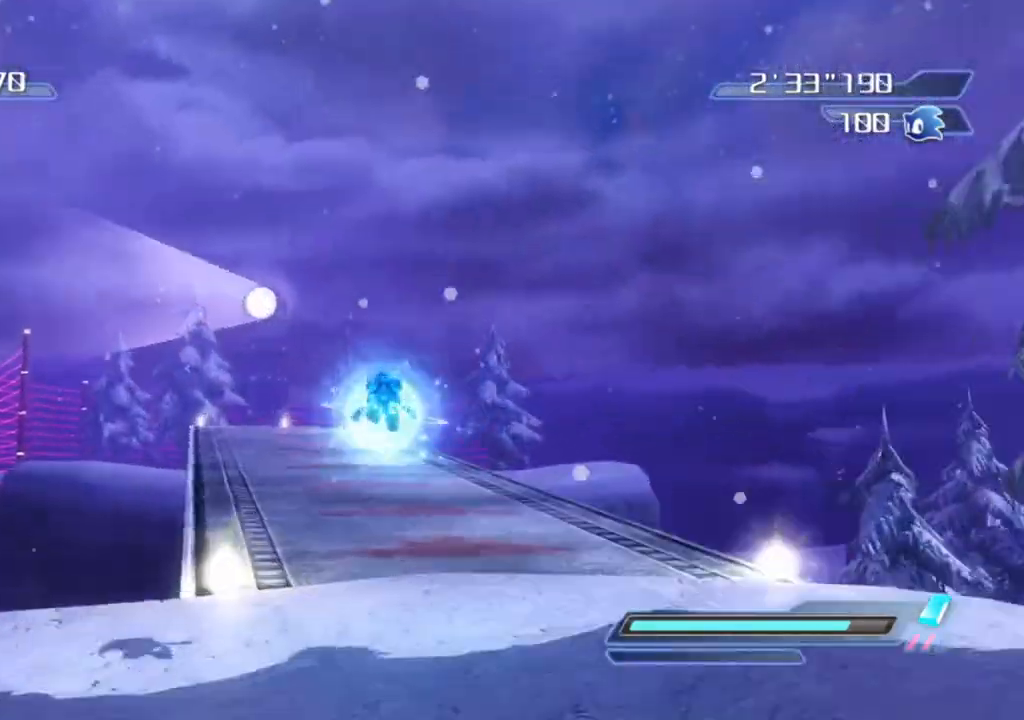
{"buttons": [], "left_stick": "up", "right_stick": "center", "events": [[500, "left_stick", "up"]]}